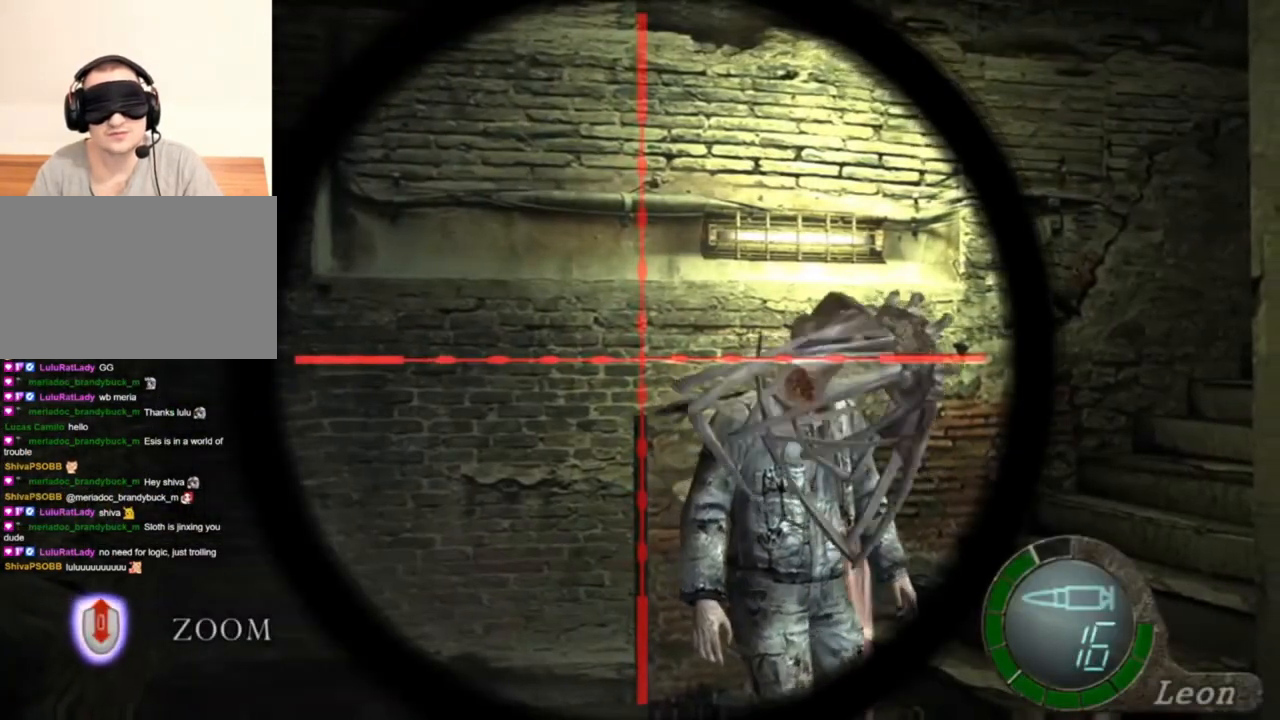
Gameplay with keyboard and mouse; each line is a JSON object with the keys and mouse buttons held at the frame after it. "events" lists presses ("down") and releases ("up") of "1", "2", "3", "4", "5", "a", "alt", "b", "c", "ctrl", "d", "e", "f", "g", "q", "r", "s", "shift", "space", "t", "tab", "tilde", "v", "w", "x", "z", "mouse_left", "mouse_wheel", "mouse_right", "mouse_mb4" and "mouse_mb5" between this image and that frame as [ms after this image, input, new state], when the widget could be followed in between. "mouse_left", "mouse_wheel", "mouse_right", "mouse_mb4", "mouse_mb5" = the "left", "wheel", "right", "mb4", "mb5" buttons of the "mouse" list. No other keys are recorded. "wheel" means that the mouse wheel is clicked or scrolled. Mouse movement is not recorded.
{"keys": [], "mouse": ["right"], "events": []}
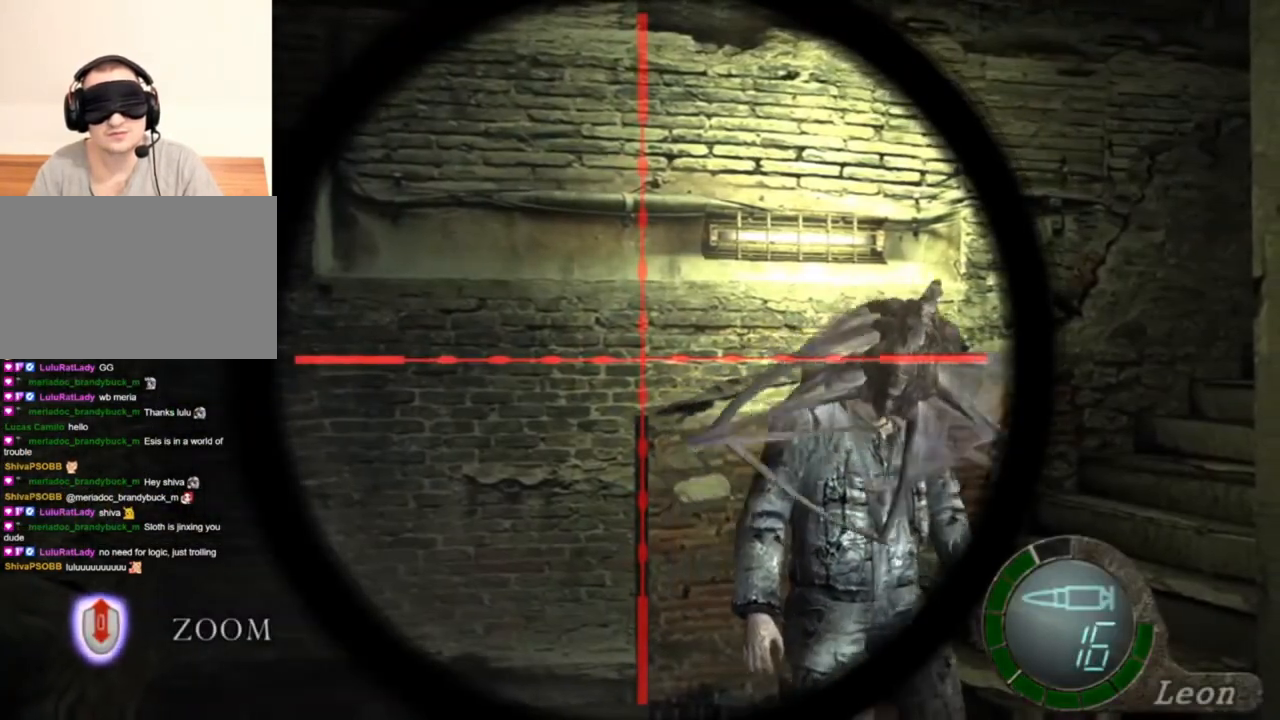
{"keys": [], "mouse": ["right"], "events": [[83, "tab", "down"], [183, "tab", "up"]]}
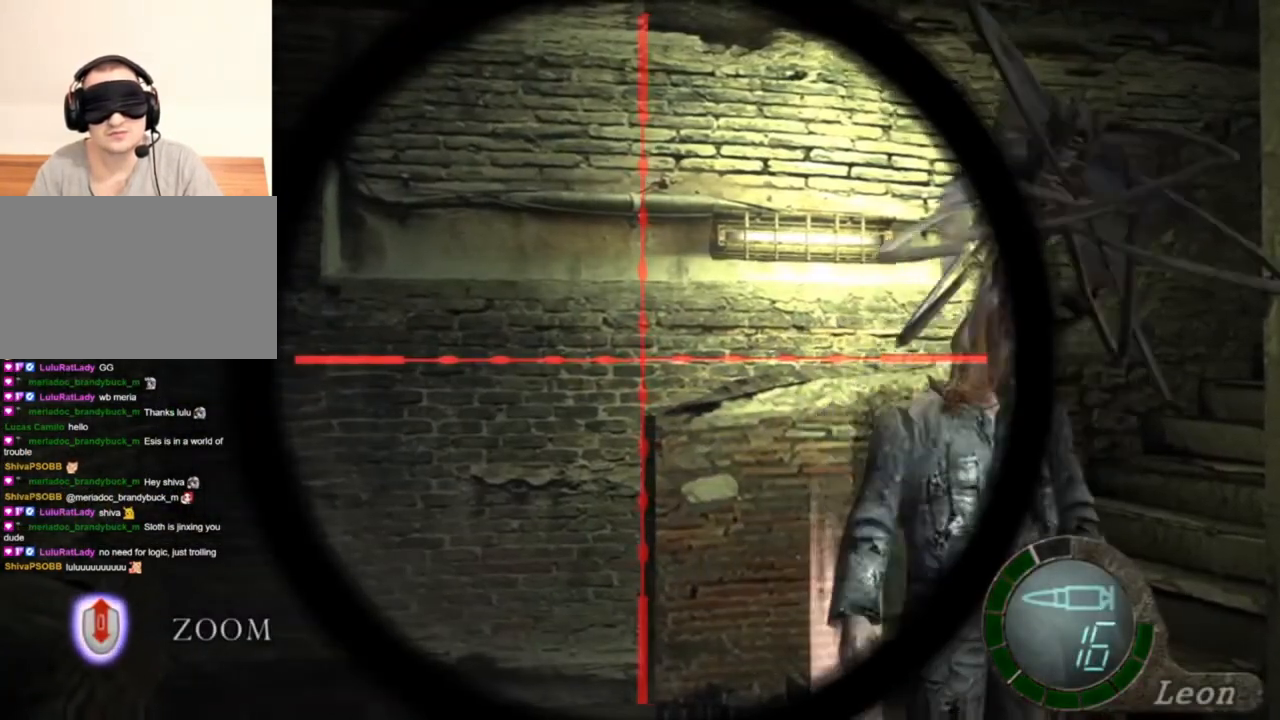
{"keys": [], "mouse": ["right"], "events": [[150, "tab", "down"], [317, "tab", "up"]]}
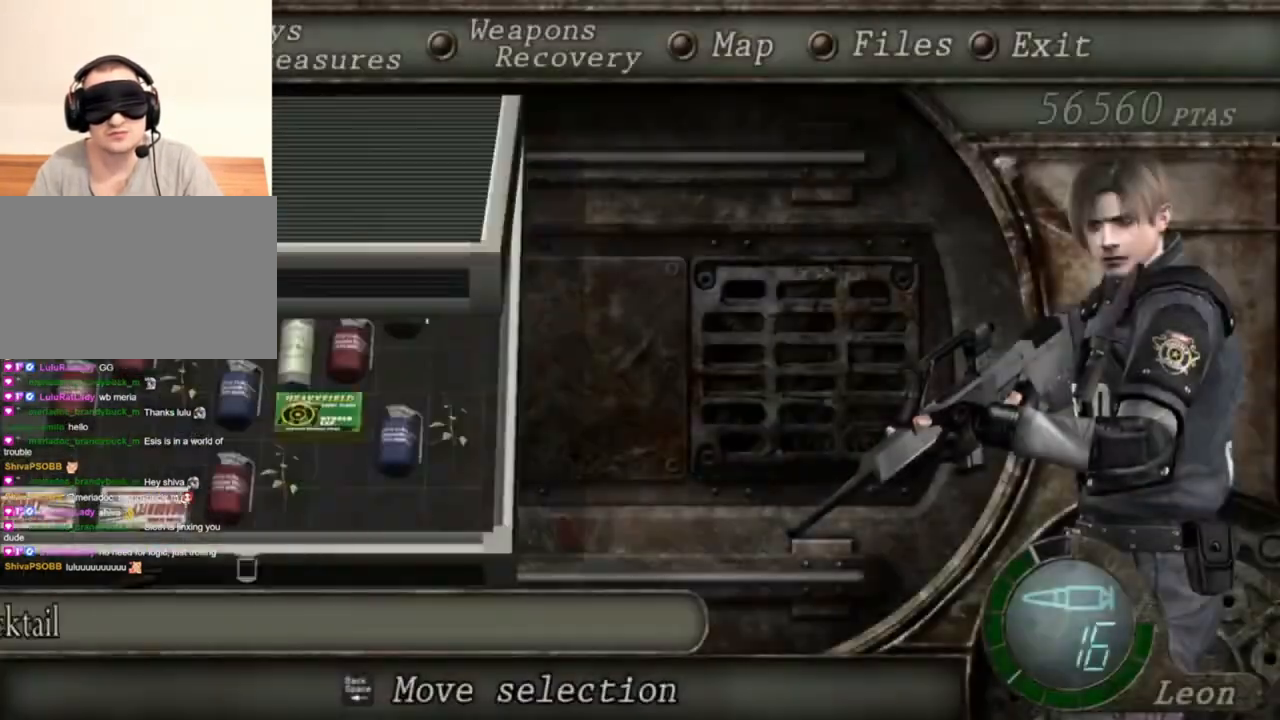
{"keys": [], "mouse": ["right"], "events": [[50, "tab", "down"], [117, "tab", "up"]]}
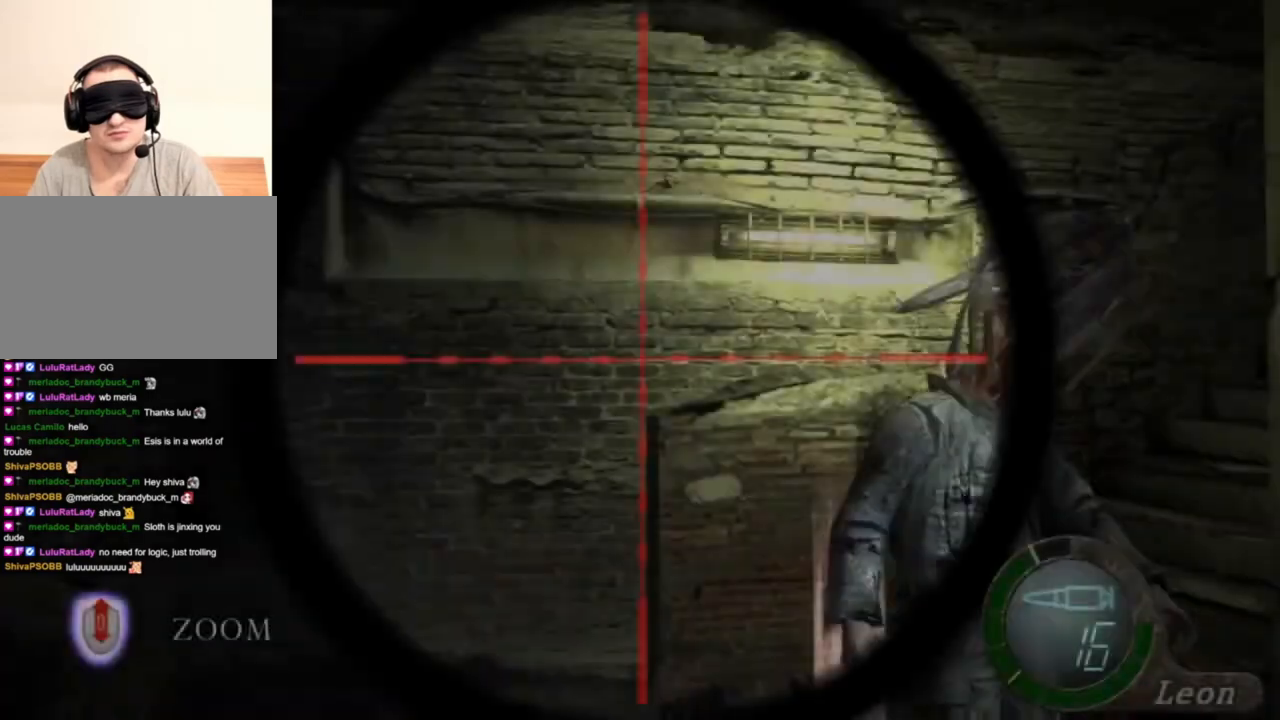
{"keys": [], "mouse": ["right"], "events": [[150, "tab", "down"], [283, "tab", "up"]]}
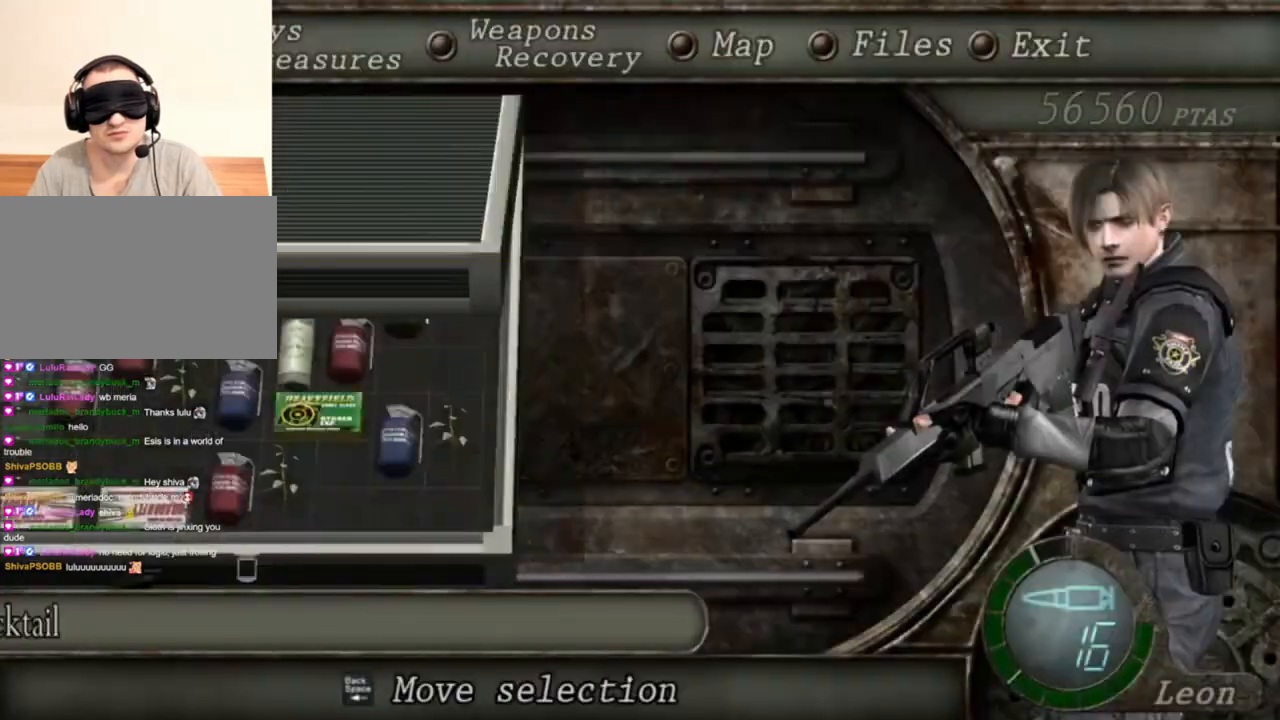
{"keys": [], "mouse": ["right"], "events": []}
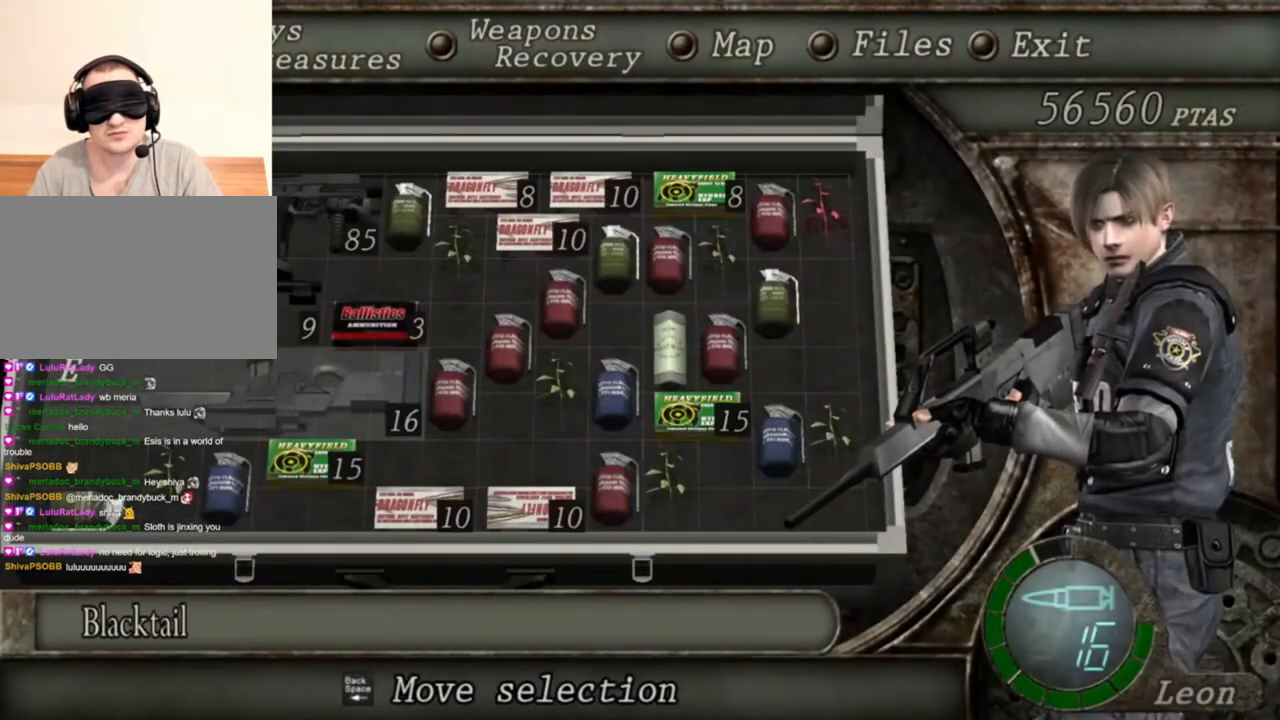
{"keys": [], "mouse": ["right"], "events": []}
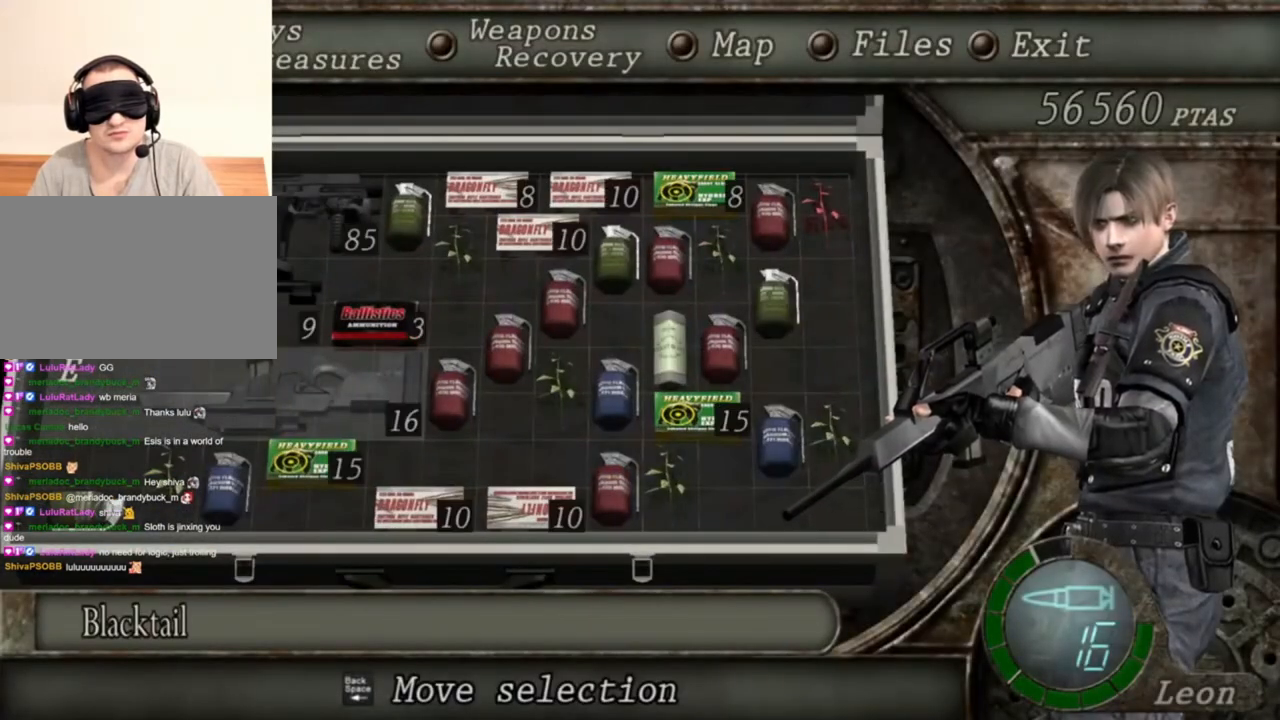
{"keys": [], "mouse": ["right"], "events": []}
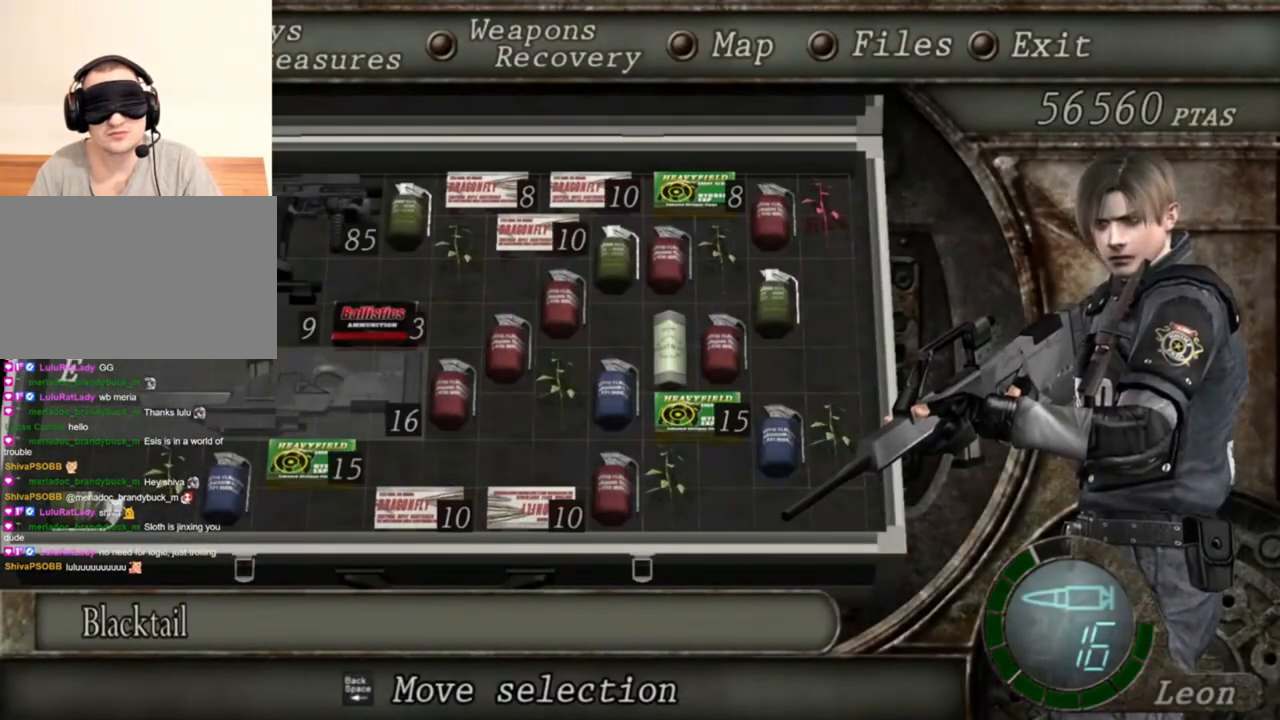
{"keys": ["s"], "mouse": ["right"], "events": [[283, "tab", "down"], [417, "tab", "up"], [483, "s", "down"]]}
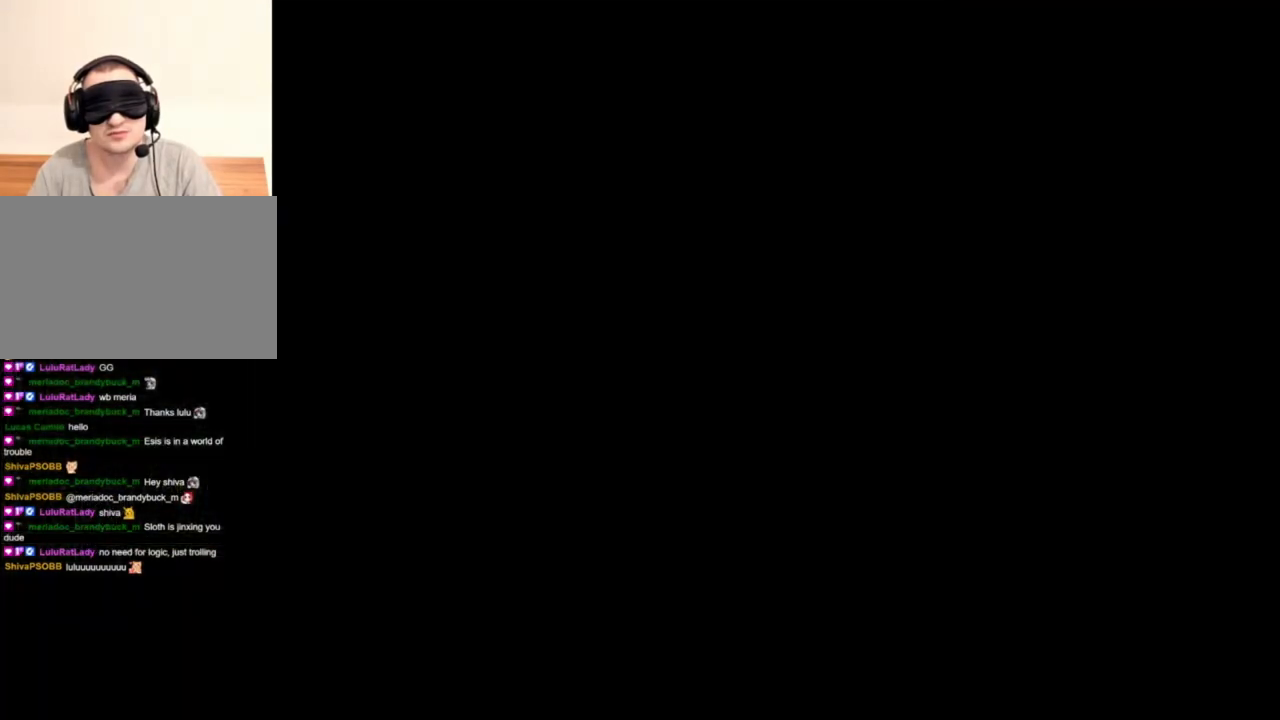
{"keys": ["s"], "mouse": [], "events": [[83, "mouse_right", "up"]]}
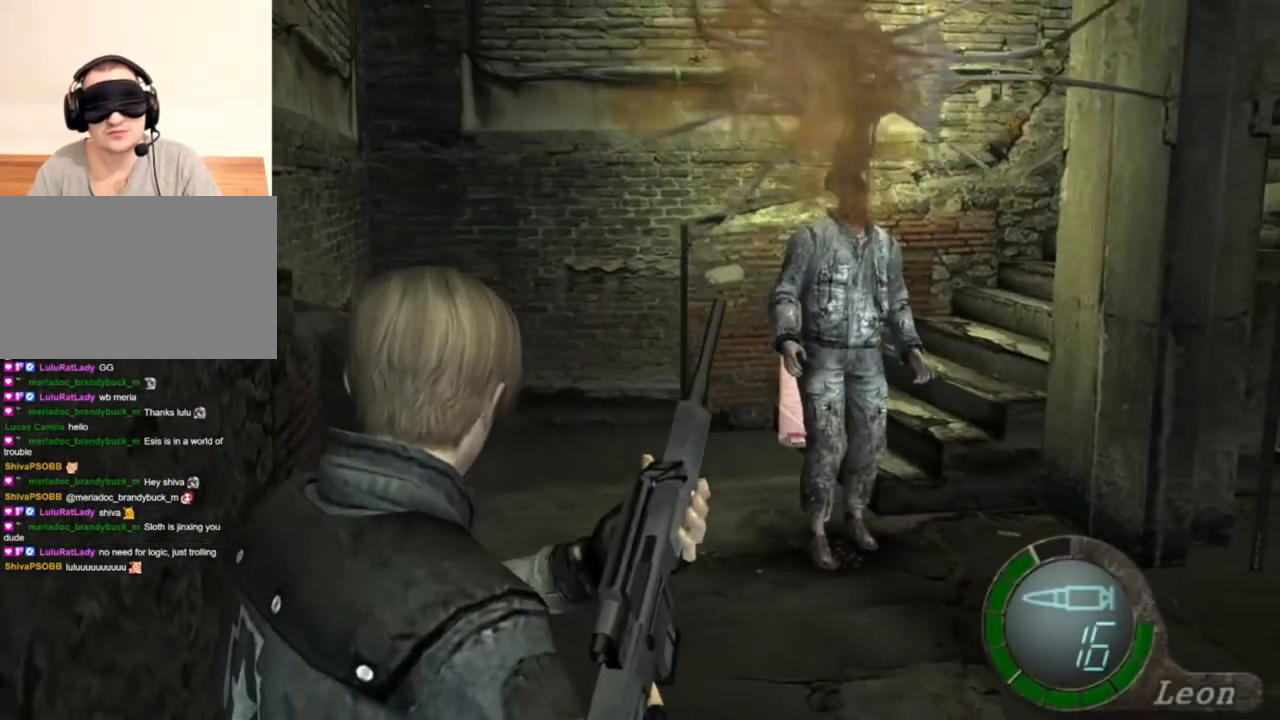
{"keys": ["s"], "mouse": [], "events": []}
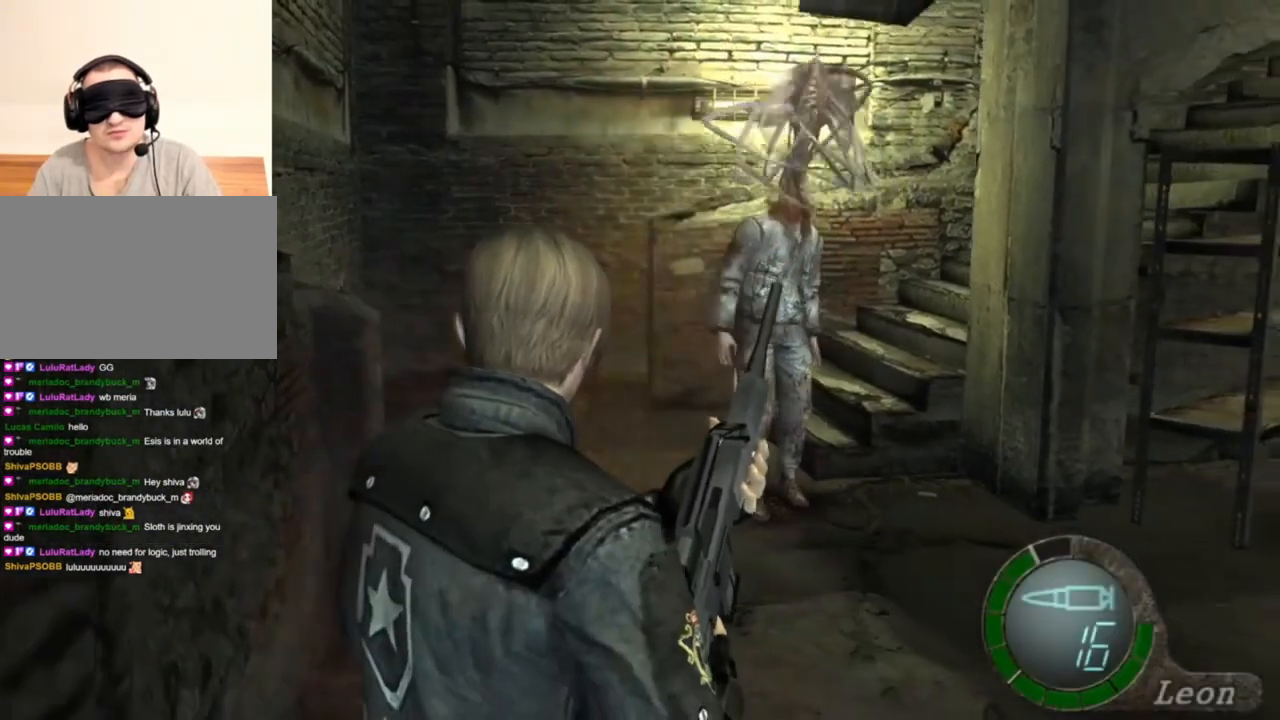
{"keys": [], "mouse": ["right"], "events": [[250, "mouse_right", "down"], [350, "s", "up"]]}
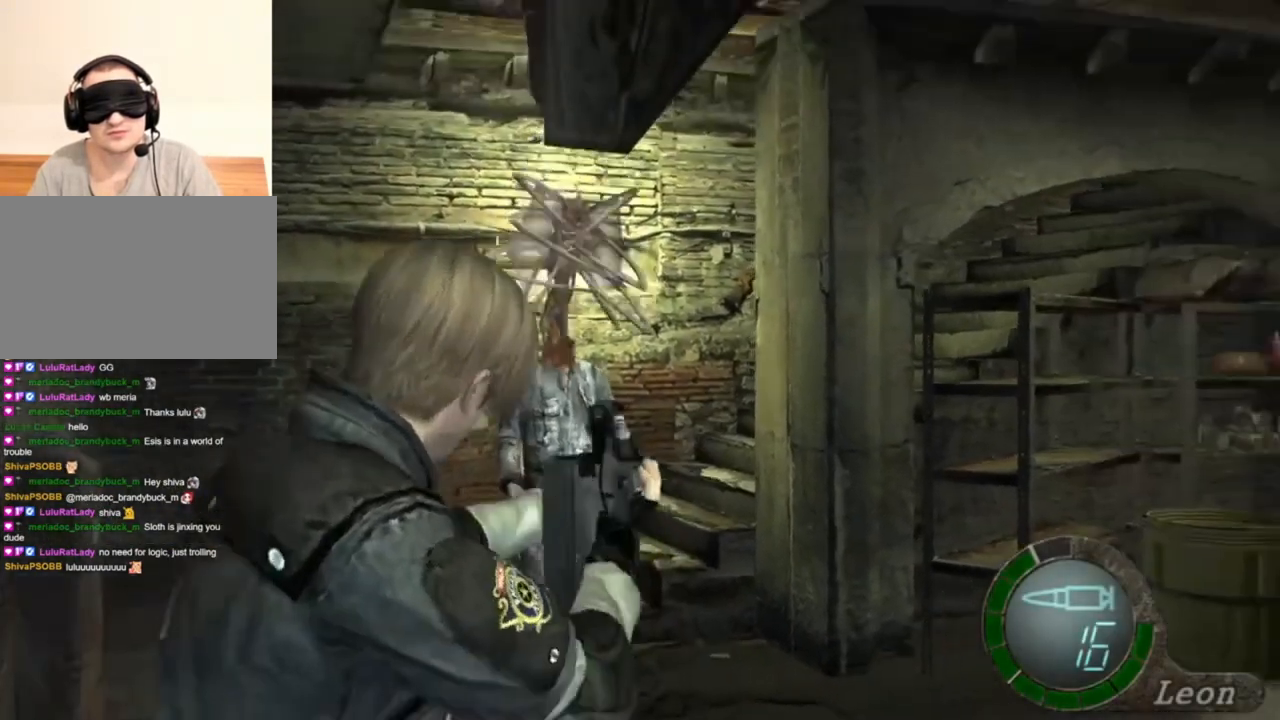
{"keys": [], "mouse": ["right"], "events": []}
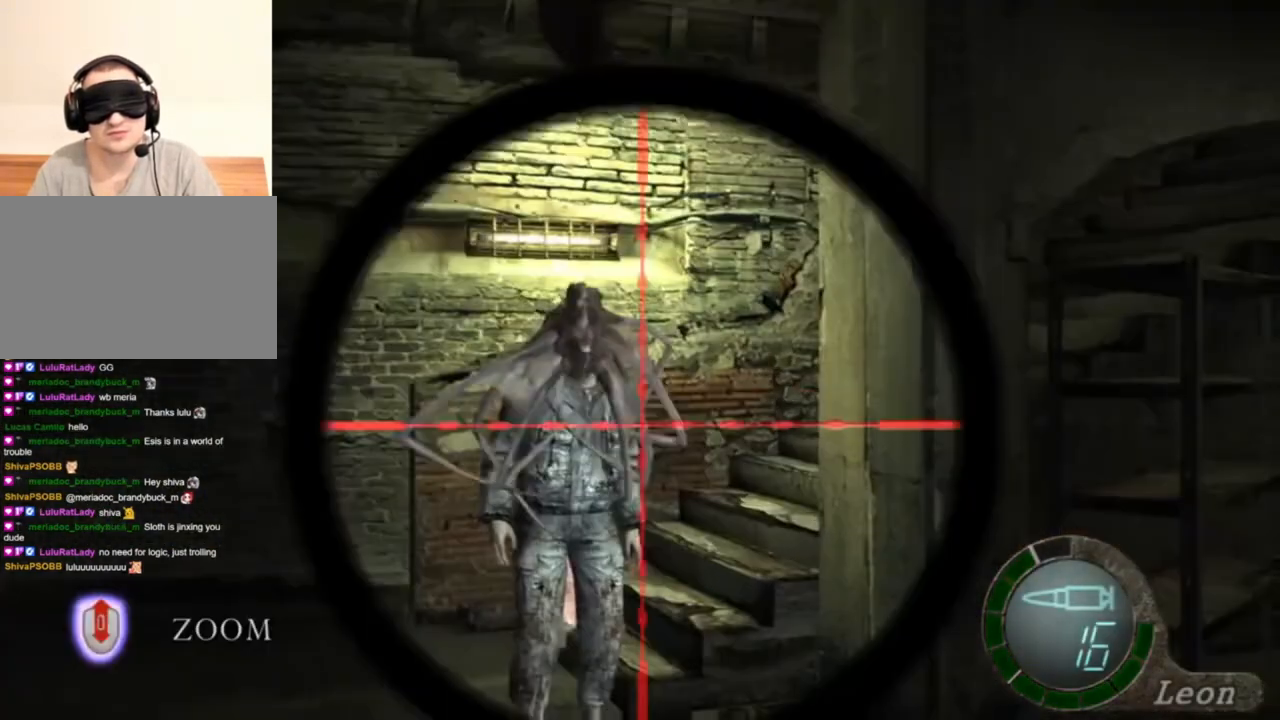
{"keys": [], "mouse": ["right"], "events": []}
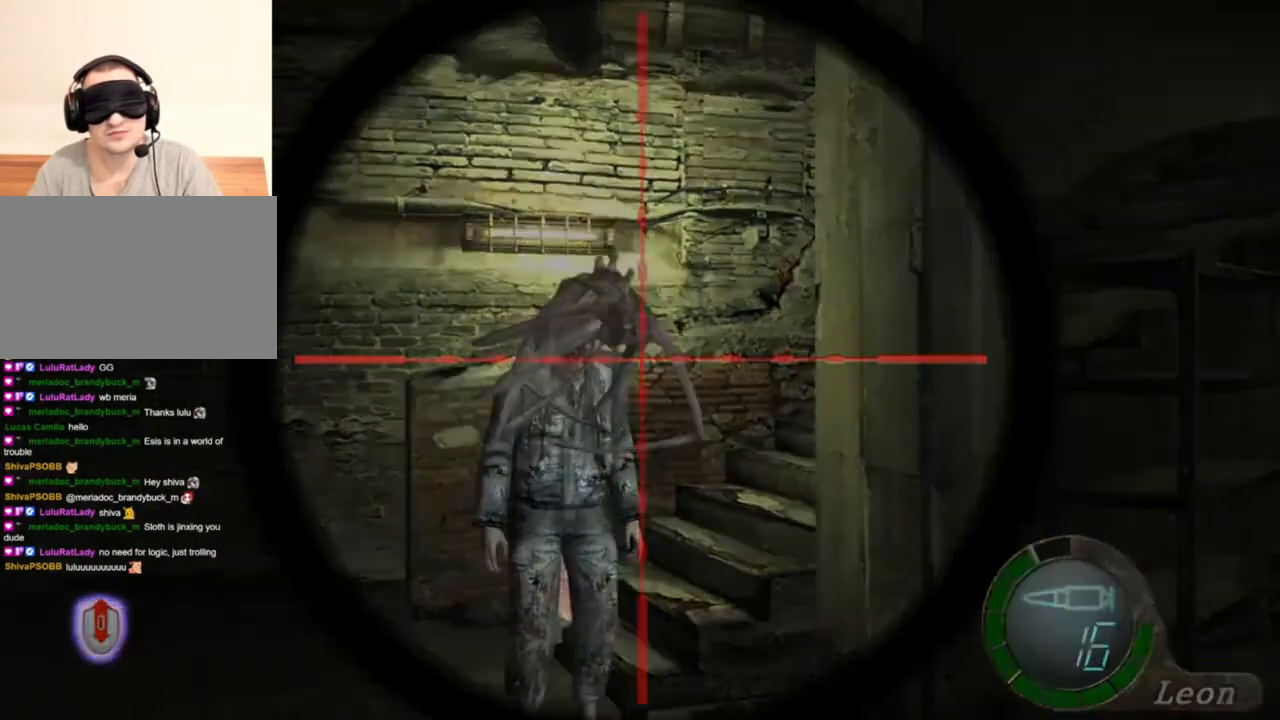
{"keys": [], "mouse": ["right"], "events": [[17, "tab", "down"], [117, "tab", "up"]]}
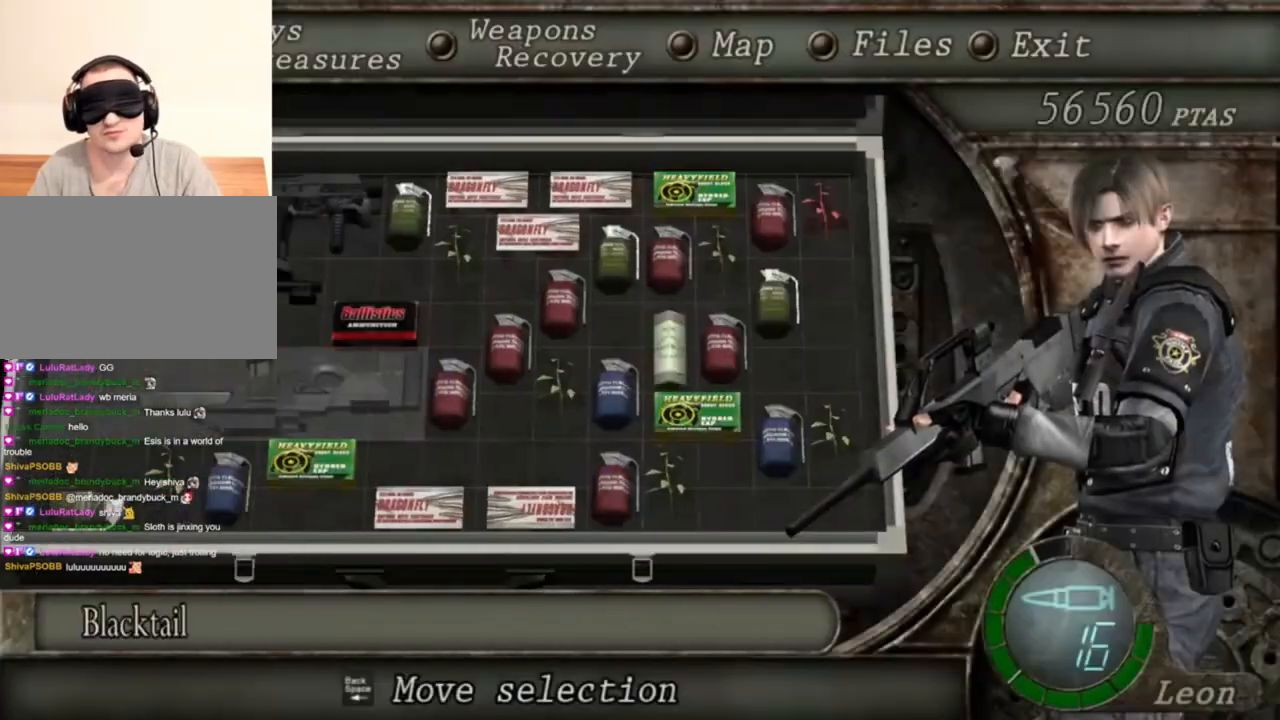
{"keys": [], "mouse": ["right"], "events": []}
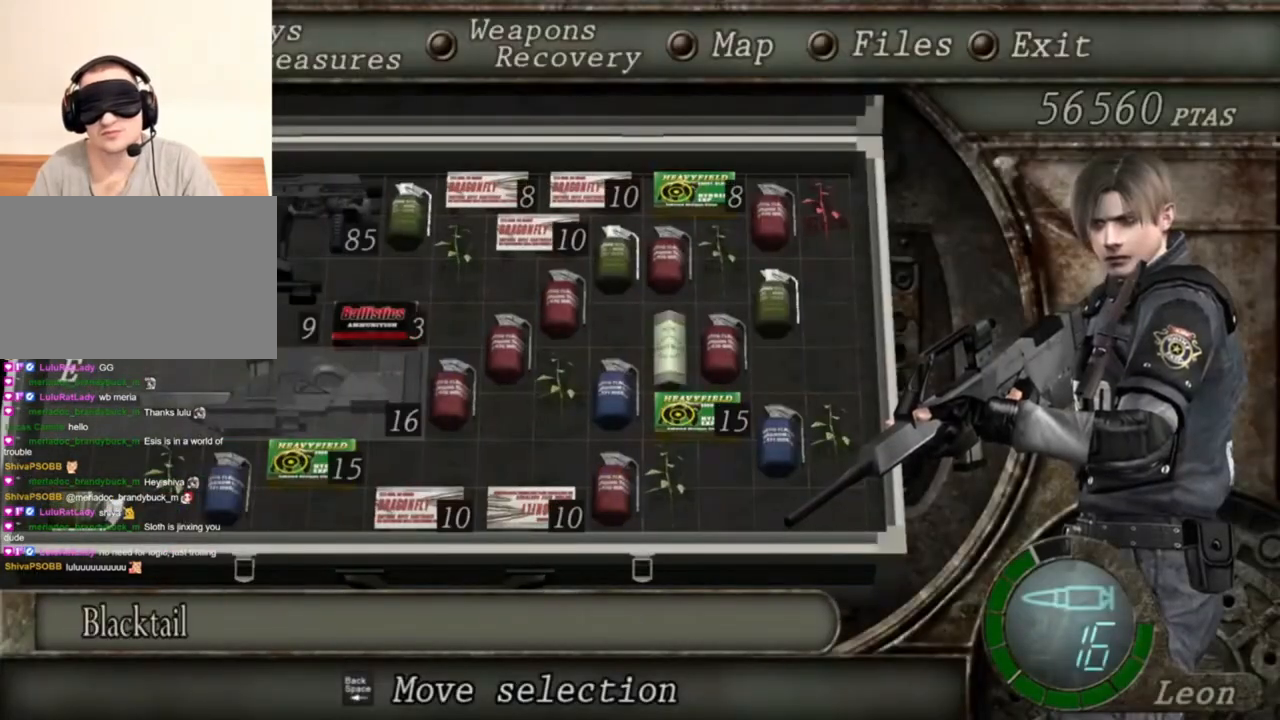
{"keys": [], "mouse": ["right"], "events": []}
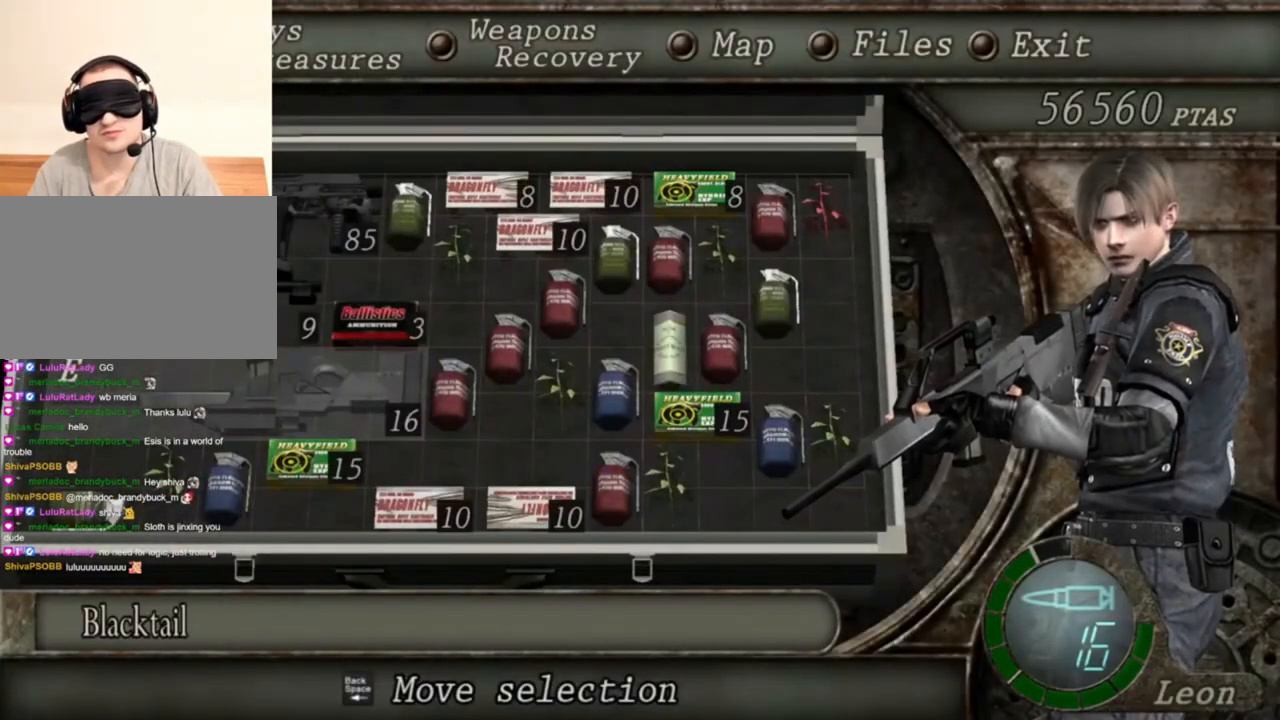
{"keys": [], "mouse": ["right"], "events": [[183, "tab", "down"], [283, "tab", "up"]]}
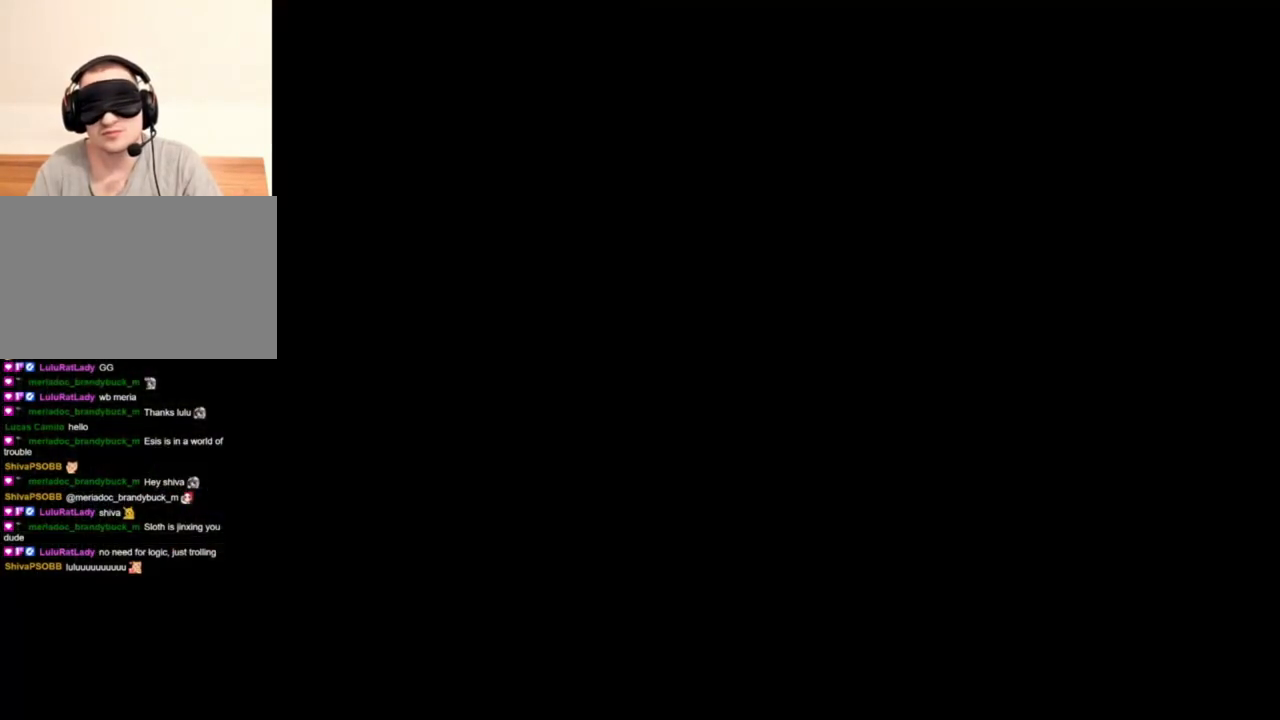
{"keys": [], "mouse": ["right"], "events": [[50, "mouse_left", "down"], [217, "mouse_left", "up"]]}
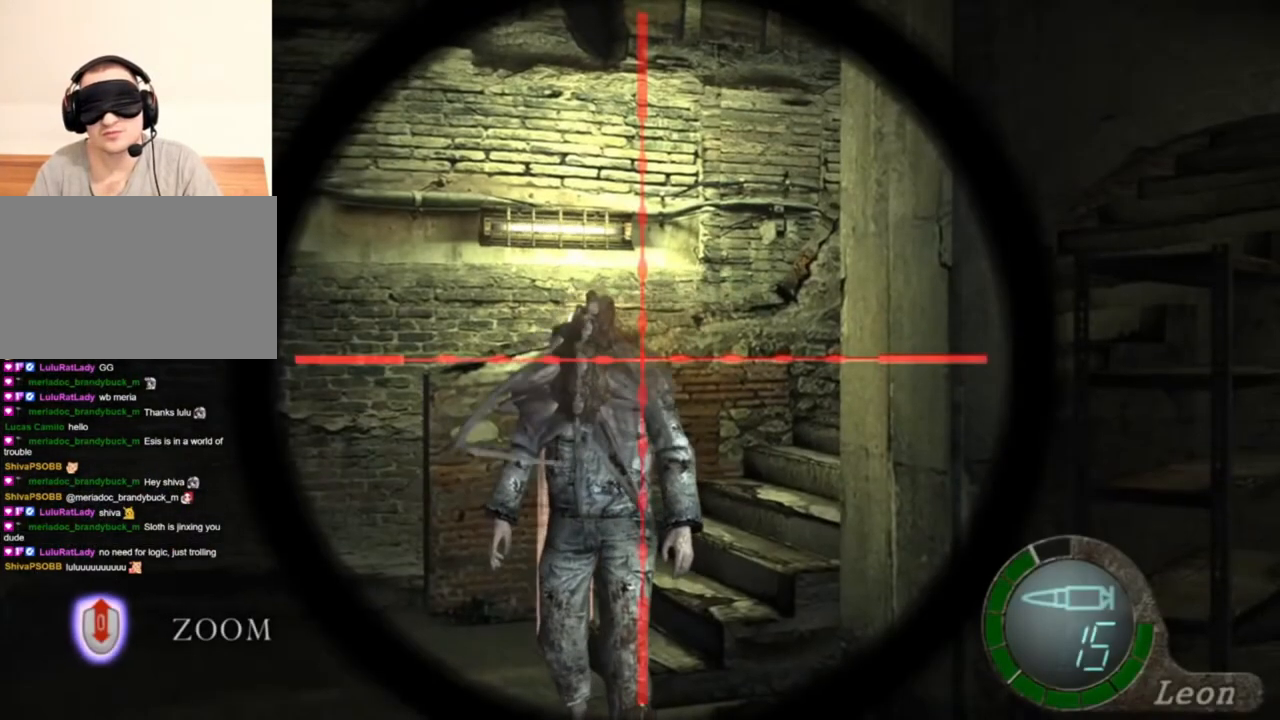
{"keys": [], "mouse": ["right"], "events": []}
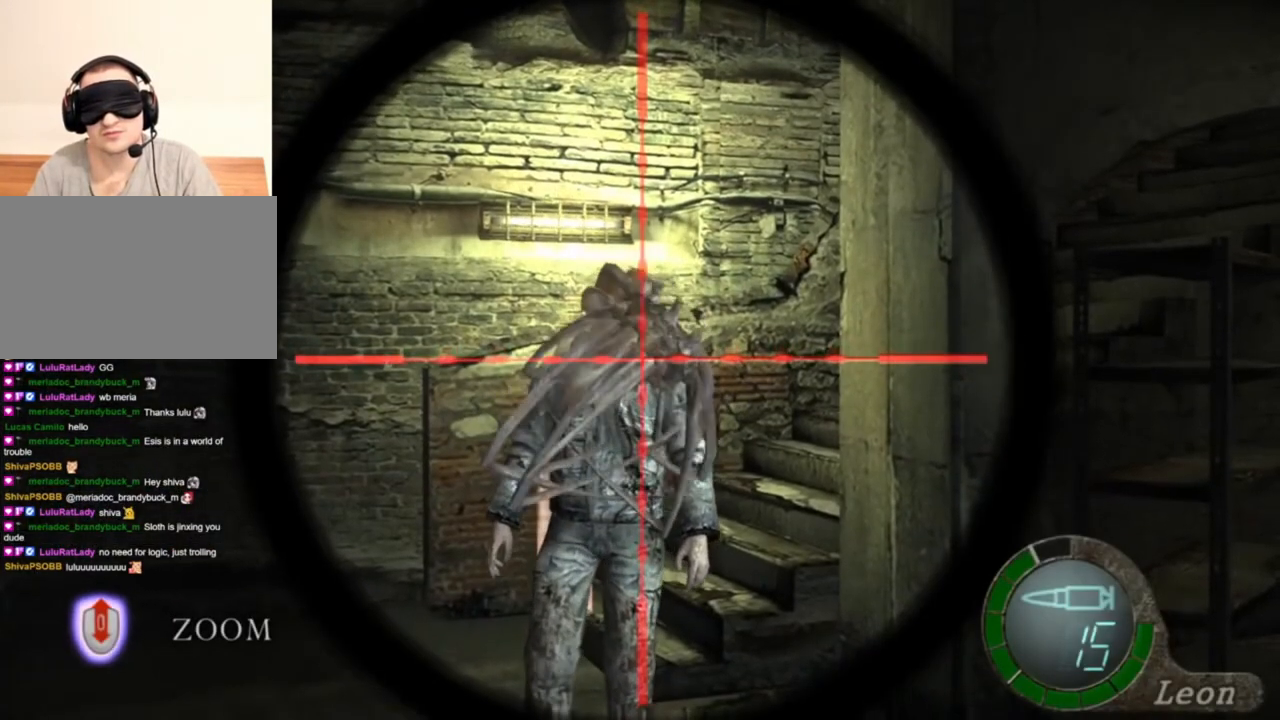
{"keys": [], "mouse": ["right"], "events": []}
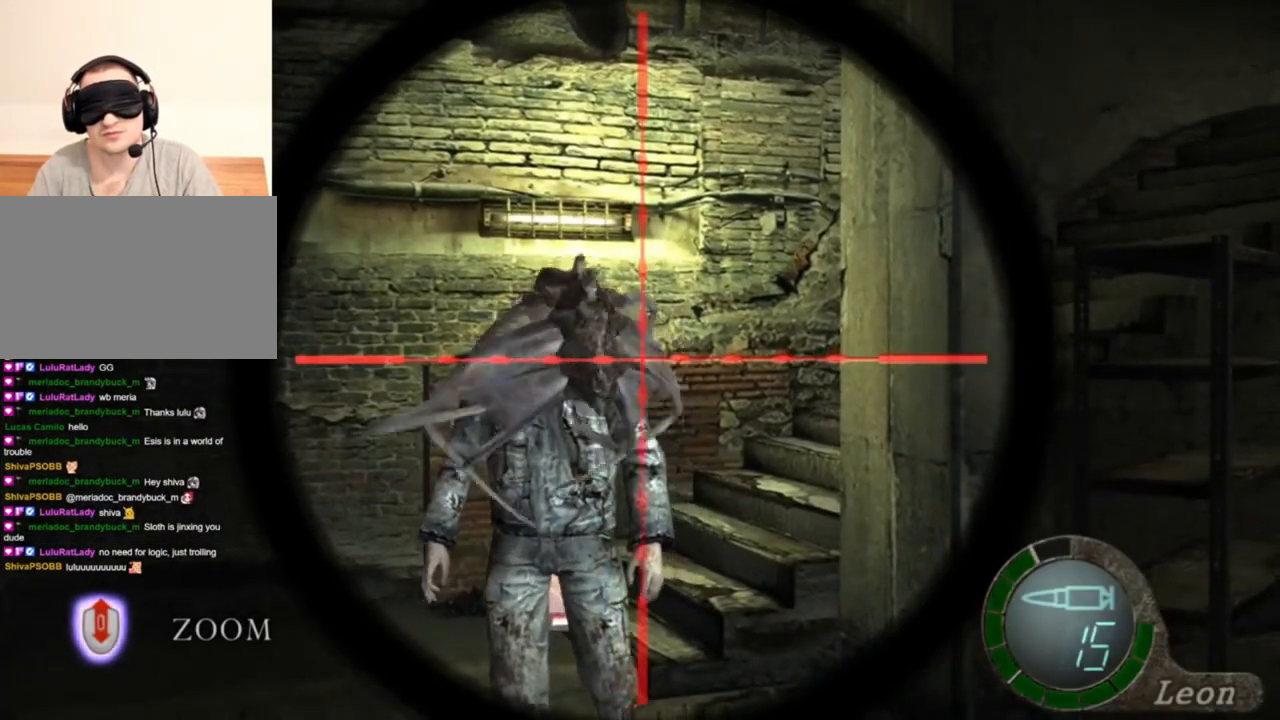
{"keys": [], "mouse": [], "events": [[350, "mouse_right", "up"]]}
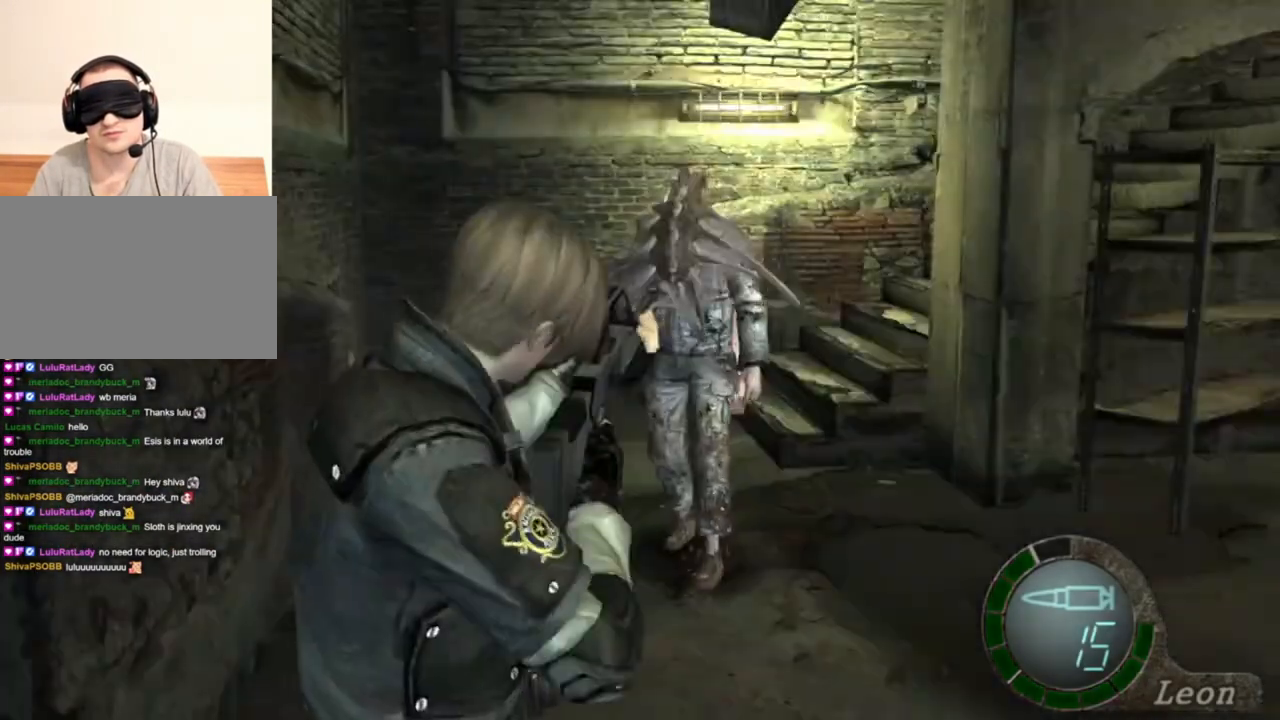
{"keys": ["s"], "mouse": [], "events": [[150, "s", "down"]]}
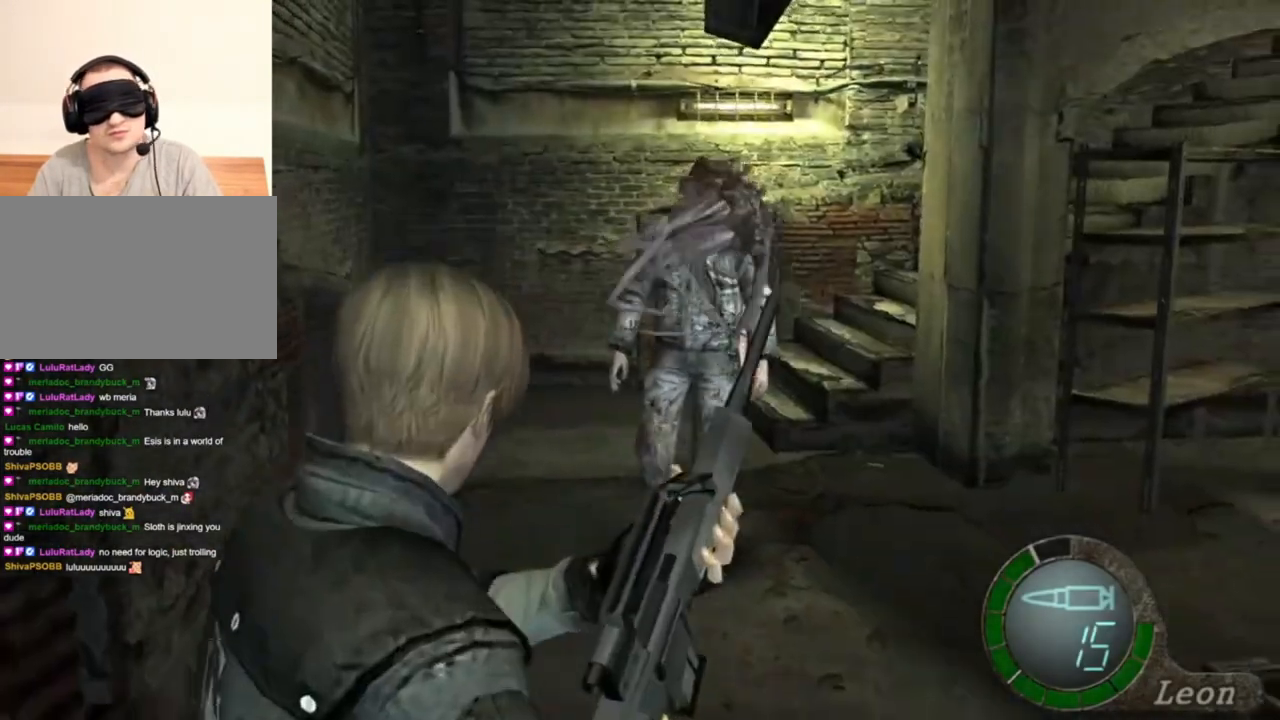
{"keys": ["s"], "mouse": [], "events": [[50, "s", "up"], [383, "s", "down"]]}
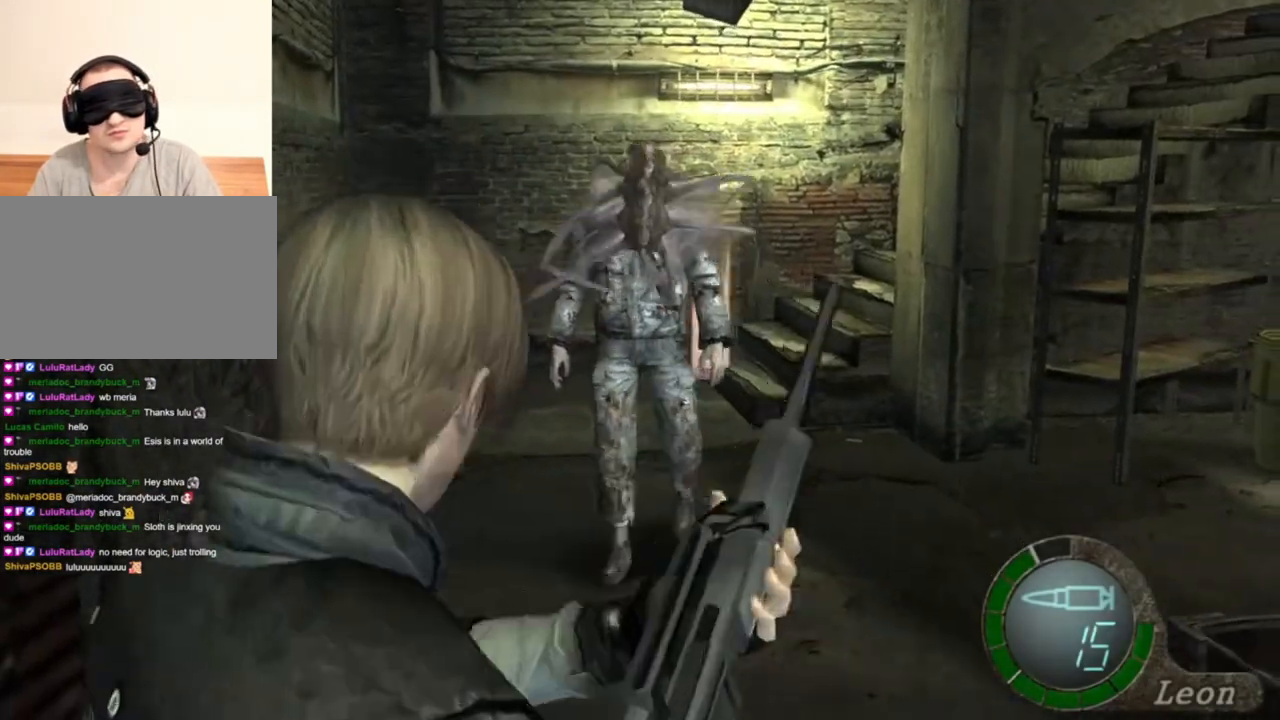
{"keys": [], "mouse": [], "events": [[83, "s", "up"], [217, "s", "down"], [317, "s", "up"], [350, "tab", "down"], [450, "tab", "up"]]}
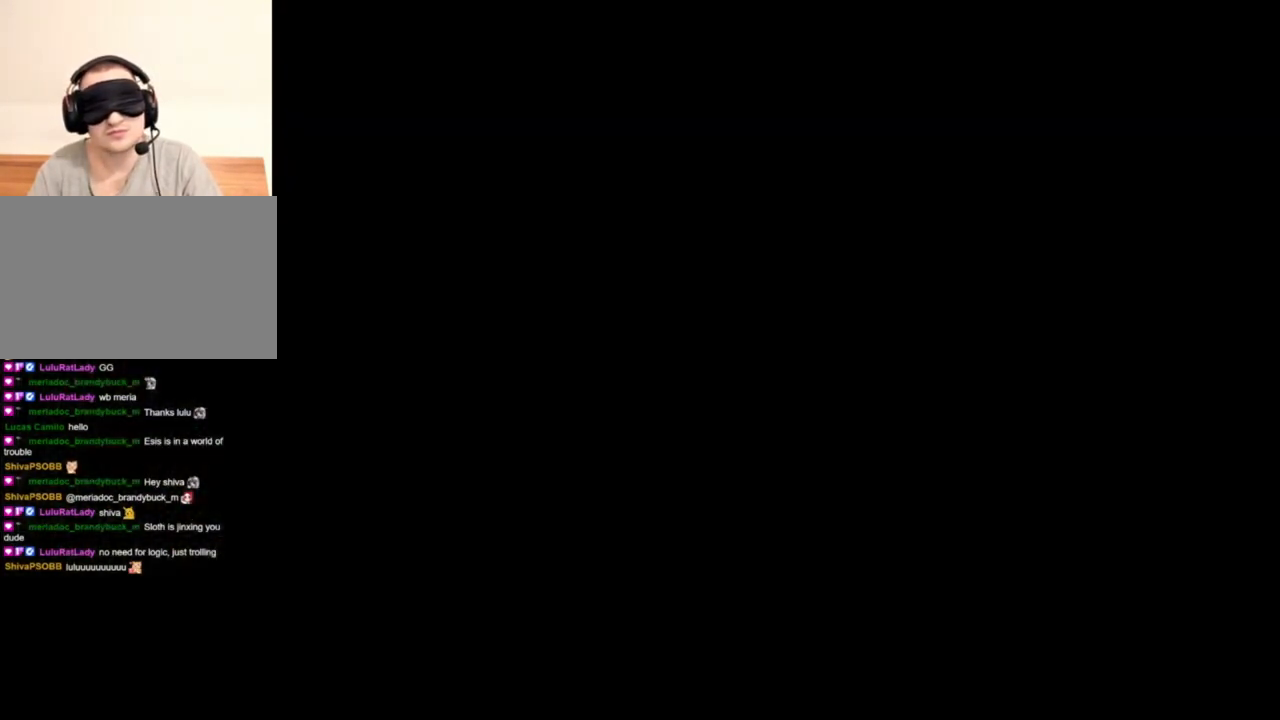
{"keys": [], "mouse": [], "events": []}
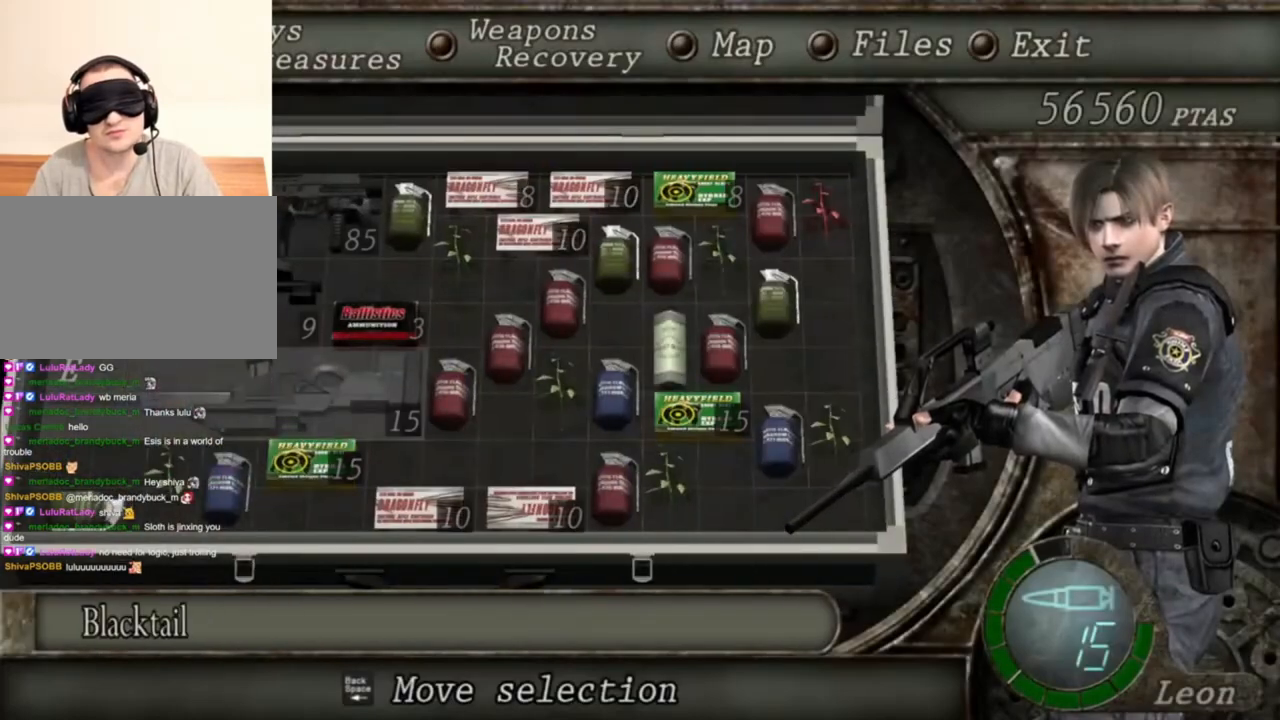
{"keys": [], "mouse": [], "events": []}